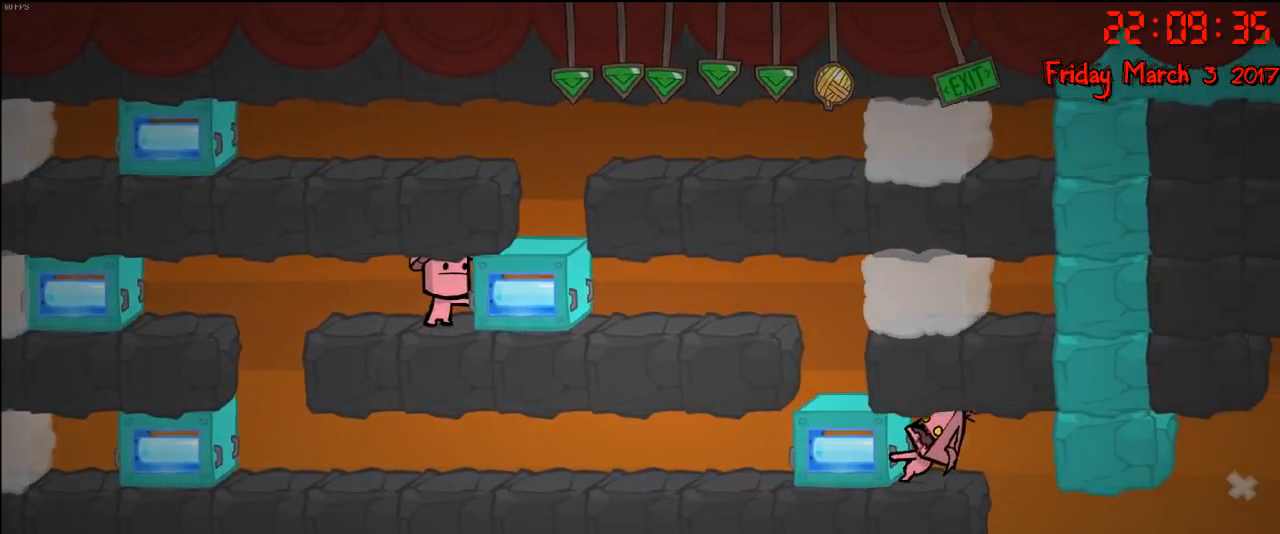
Gameplay with a controller (Xbox layout); each line is a JSON object with the inputs held at the frame after it. "events" lists button and stick changes between this image and that frame as [ms after this image, input, new state], when the widget could be followed in between.
{"buttons": ["R2"], "left_stick": "right", "right_stick": "center", "events": []}
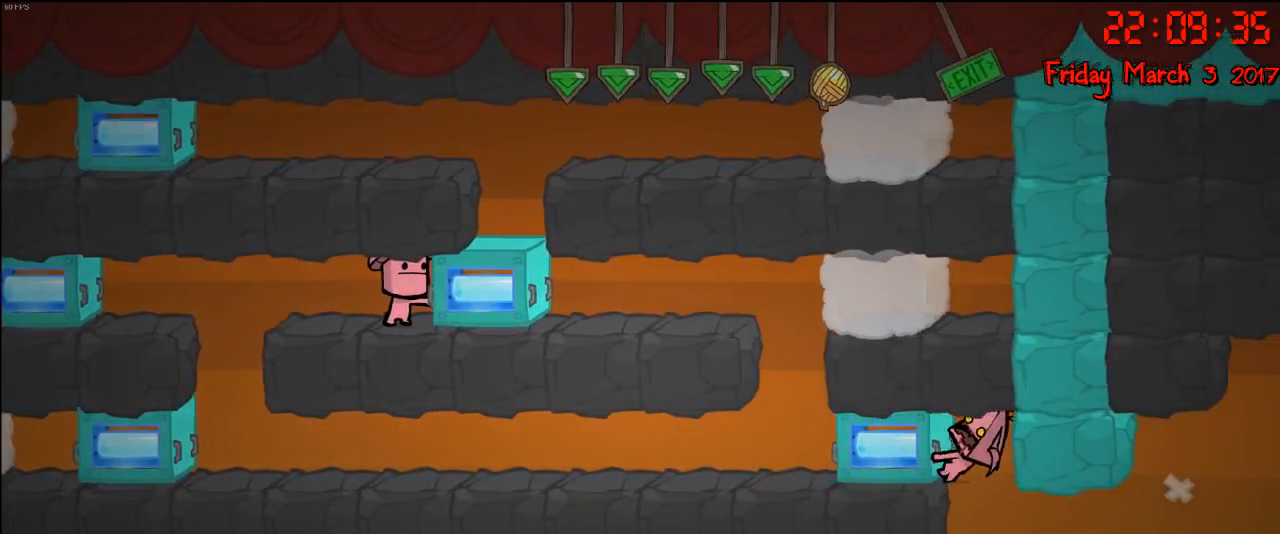
{"buttons": ["R2"], "left_stick": "right", "right_stick": "center", "events": []}
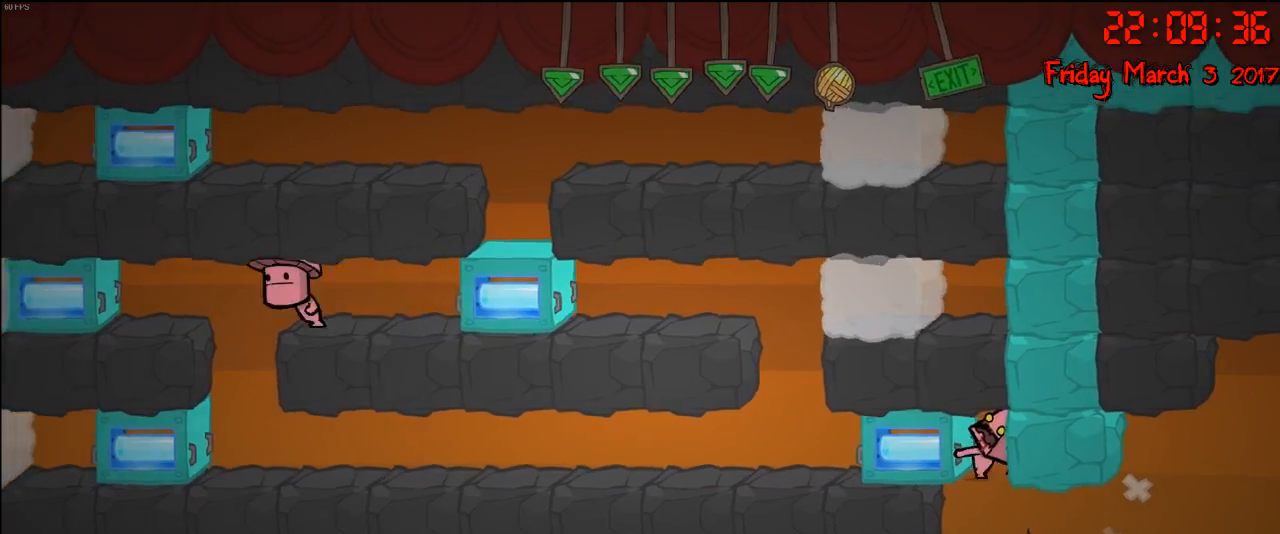
{"buttons": ["R2"], "left_stick": "left", "right_stick": "center", "events": [[50, "left_stick", "center"], [133, "left_stick", "left"]]}
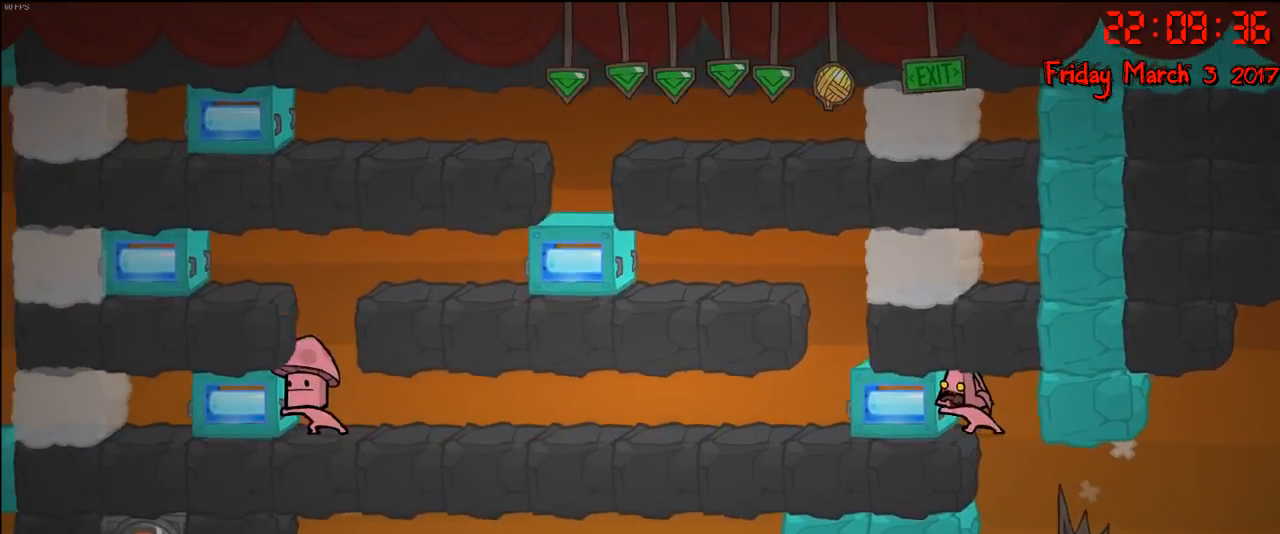
{"buttons": ["R2"], "left_stick": "left", "right_stick": "center", "events": []}
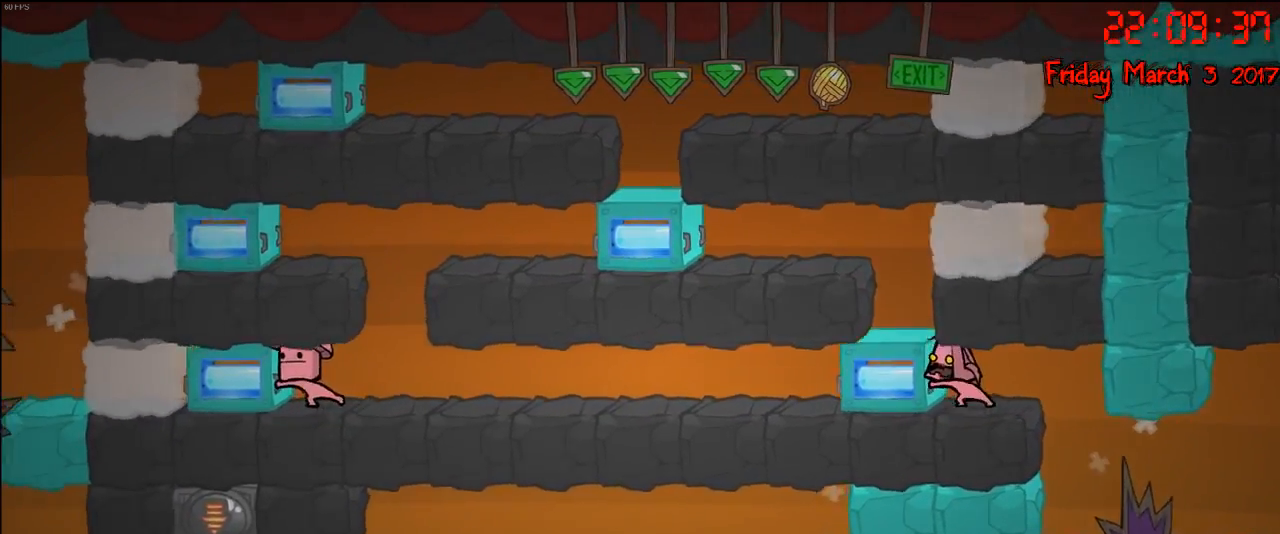
{"buttons": ["R2"], "left_stick": "right", "right_stick": "center", "events": [[217, "left_stick", "right"]]}
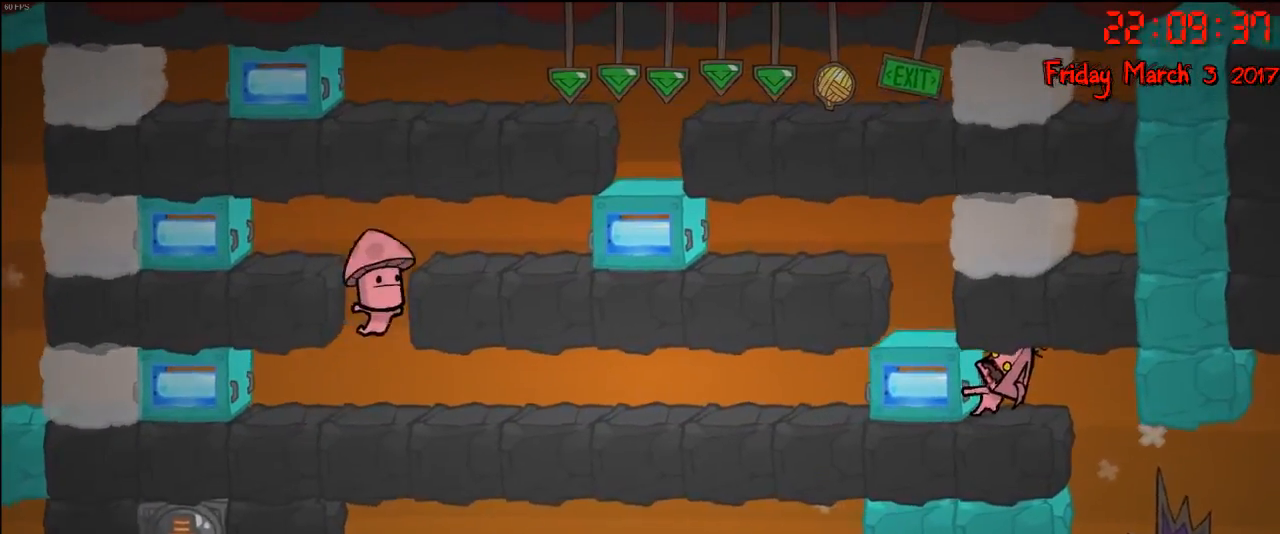
{"buttons": ["R2"], "left_stick": "right", "right_stick": "center", "events": []}
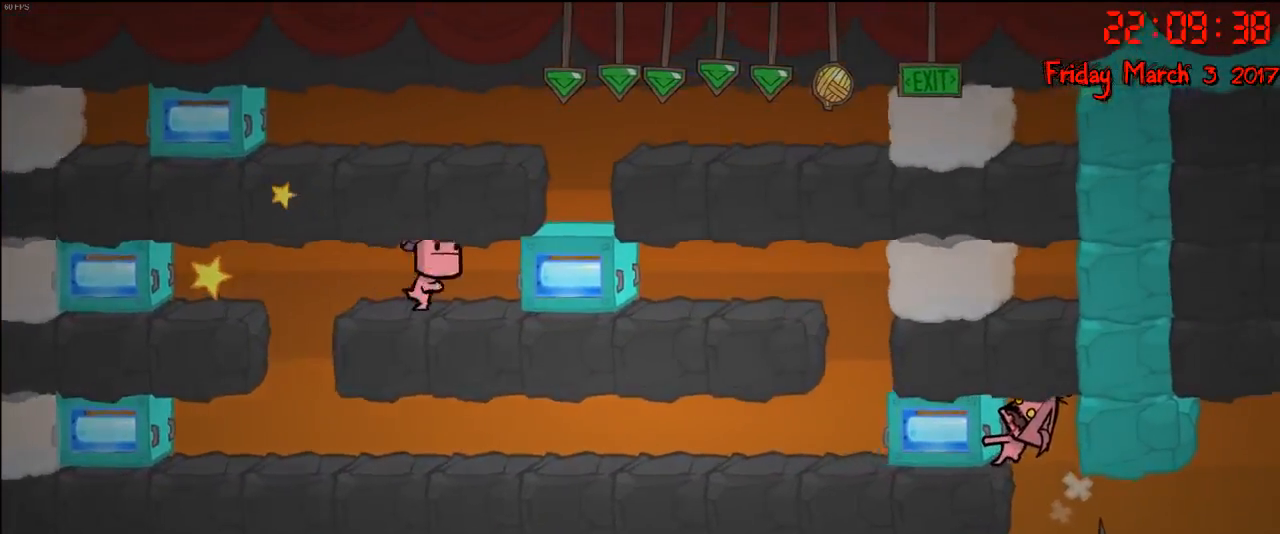
{"buttons": ["R2"], "left_stick": "right", "right_stick": "center", "events": []}
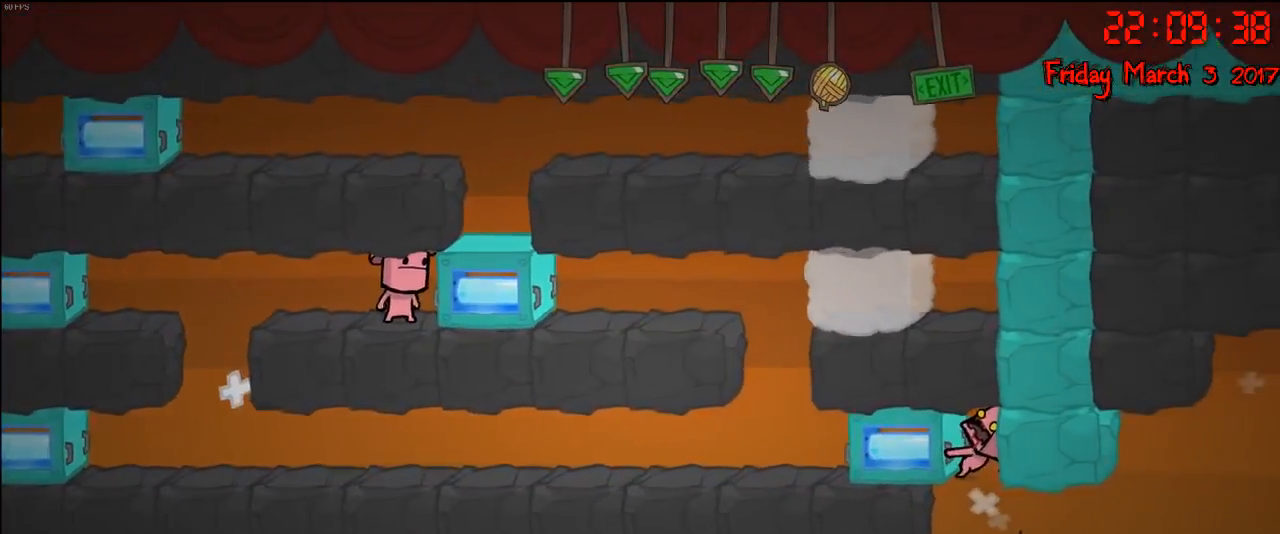
{"buttons": ["R2"], "left_stick": "center", "right_stick": "center", "events": [[17, "left_stick", "center"]]}
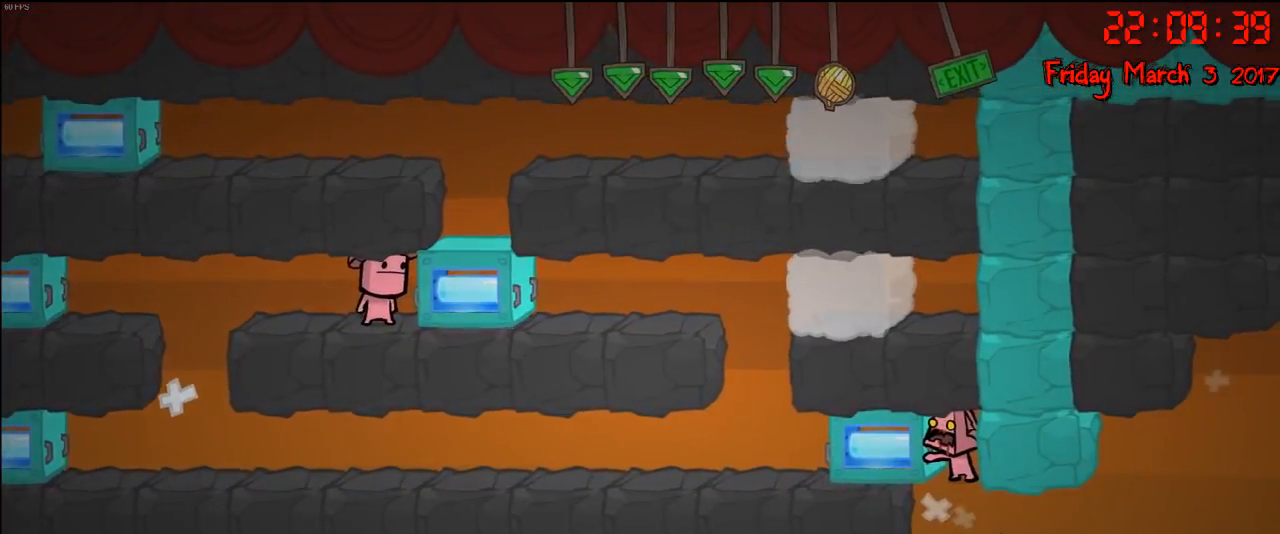
{"buttons": ["R2"], "left_stick": "center", "right_stick": "center", "events": []}
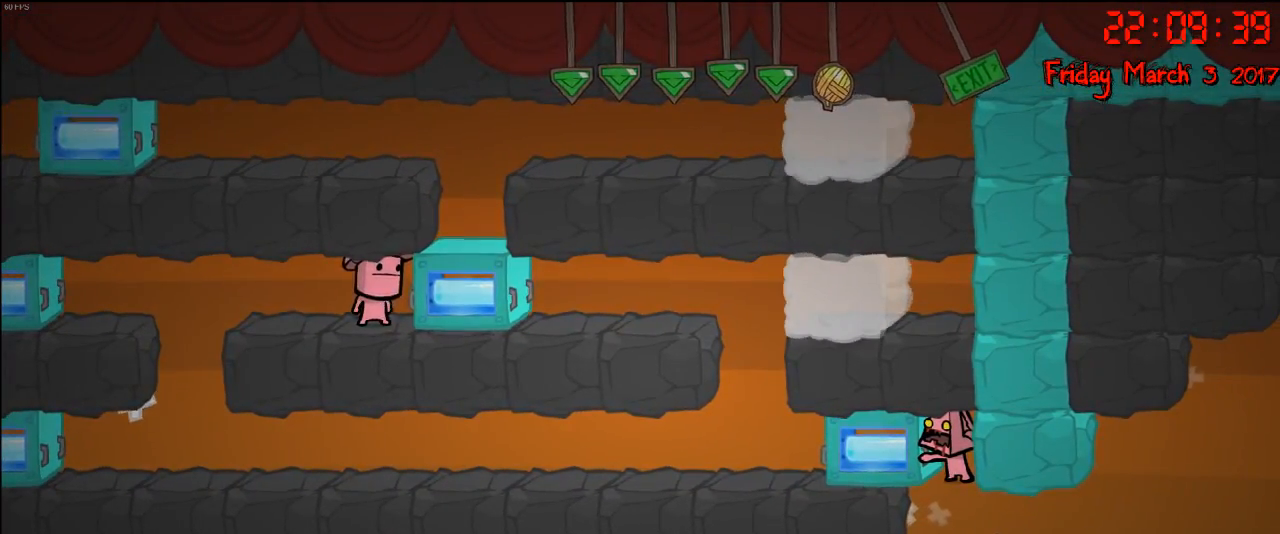
{"buttons": ["R2"], "left_stick": "center", "right_stick": "center", "events": []}
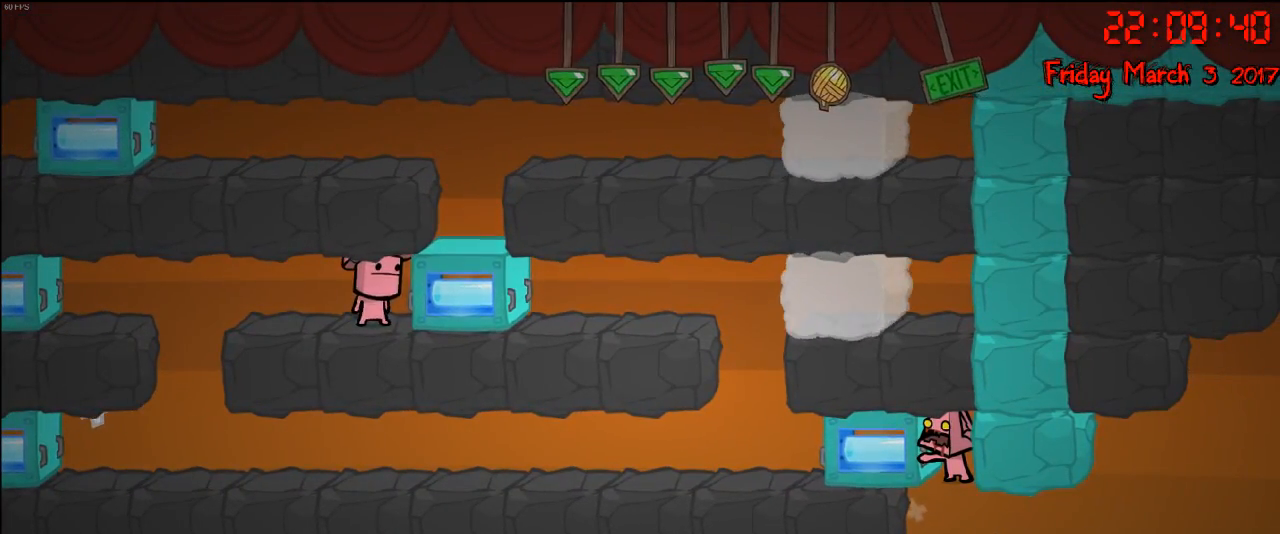
{"buttons": ["R2"], "left_stick": "center", "right_stick": "center", "events": []}
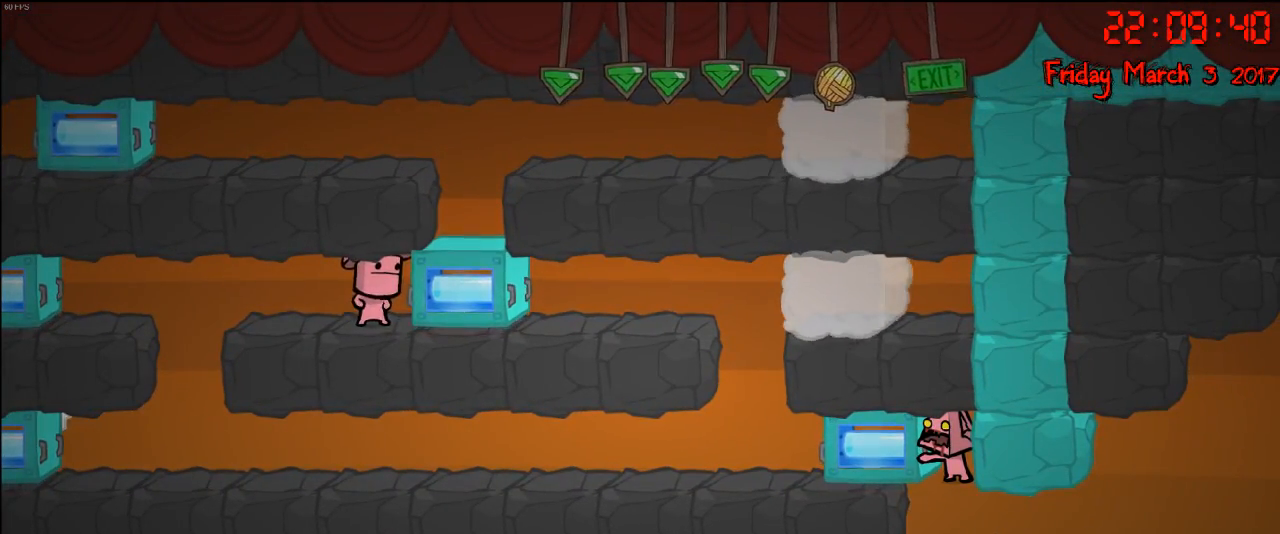
{"buttons": ["R2"], "left_stick": "center", "right_stick": "center", "events": []}
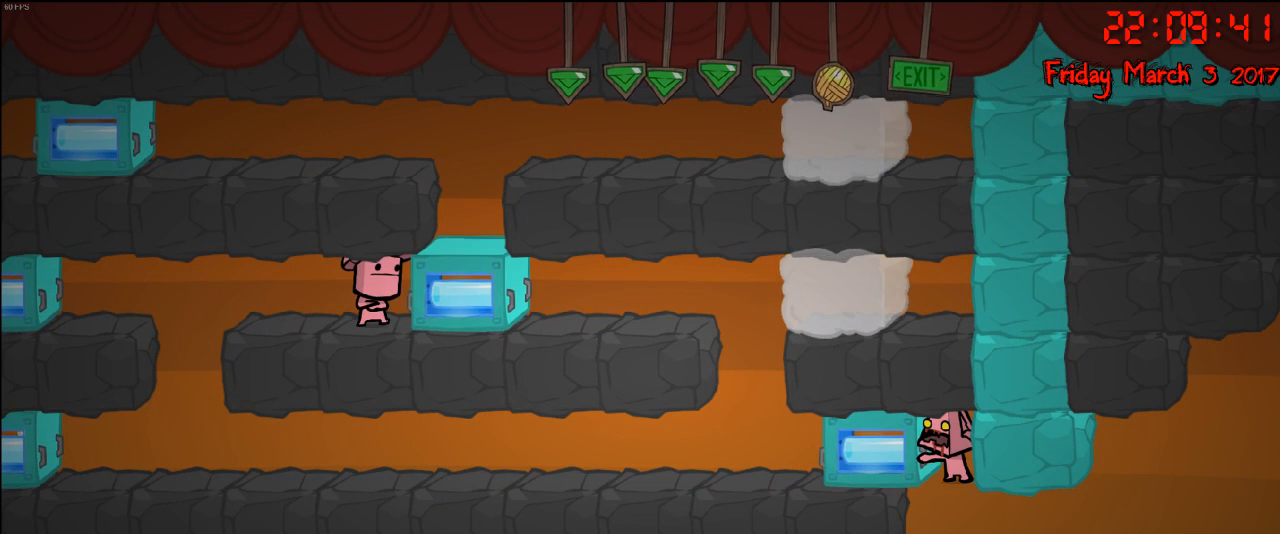
{"buttons": ["R2"], "left_stick": "center", "right_stick": "center", "events": []}
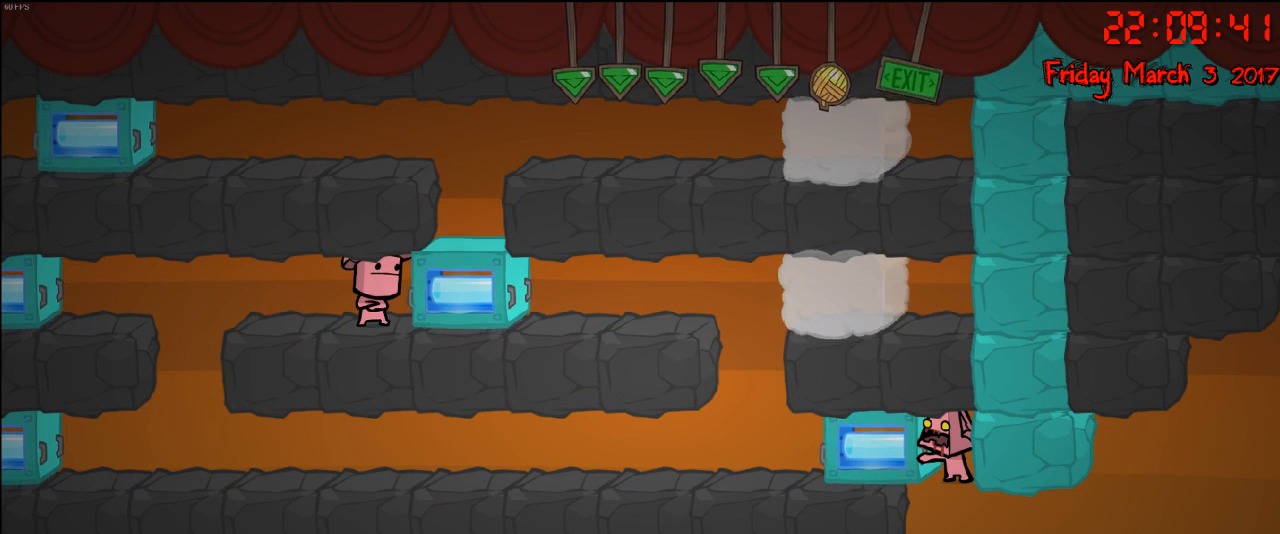
{"buttons": ["R2"], "left_stick": "center", "right_stick": "center", "events": []}
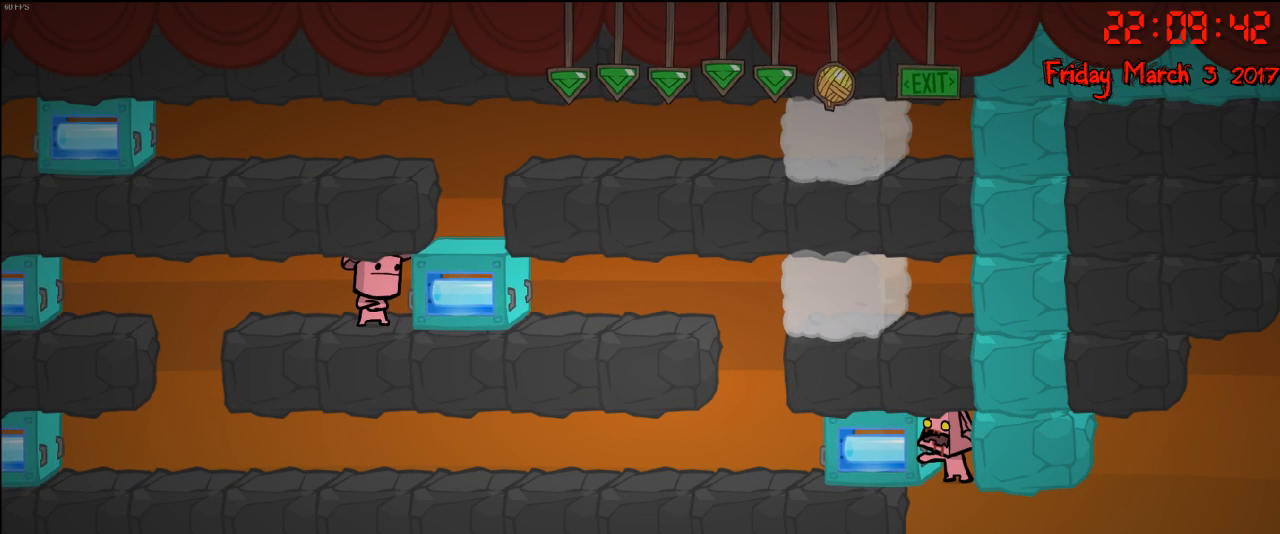
{"buttons": ["R2"], "left_stick": "center", "right_stick": "center", "events": []}
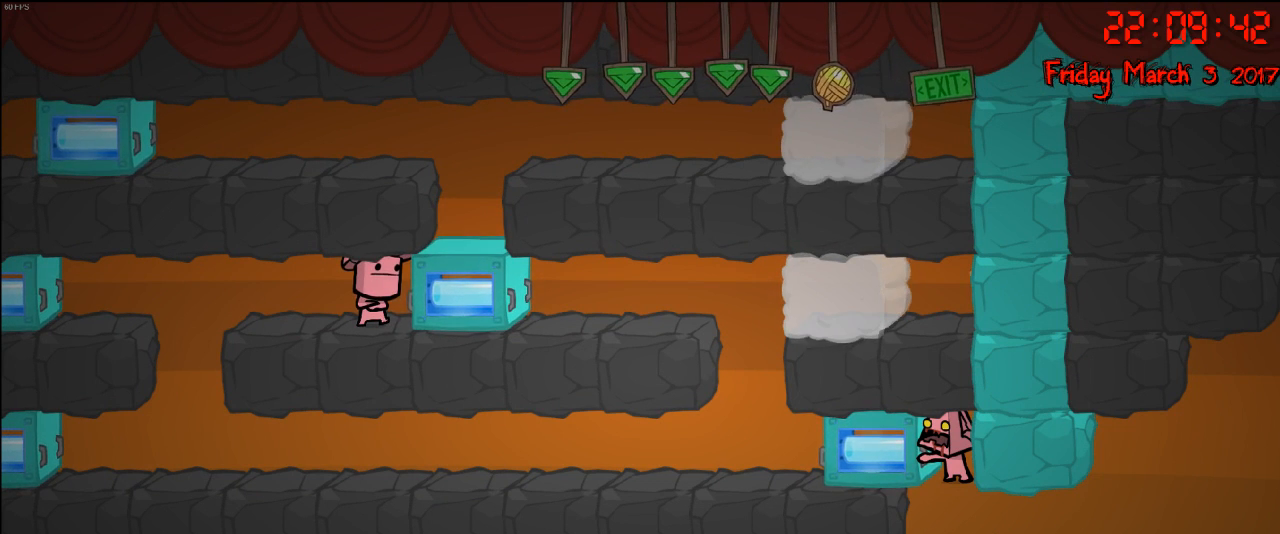
{"buttons": ["R2"], "left_stick": "center", "right_stick": "center", "events": []}
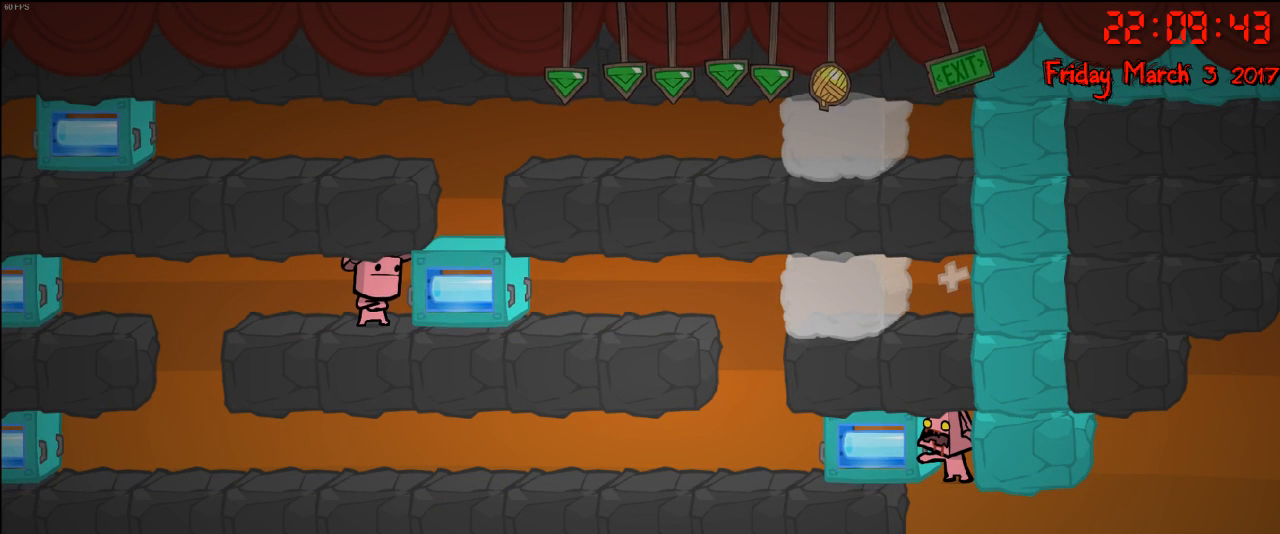
{"buttons": ["R2"], "left_stick": "center", "right_stick": "center", "events": []}
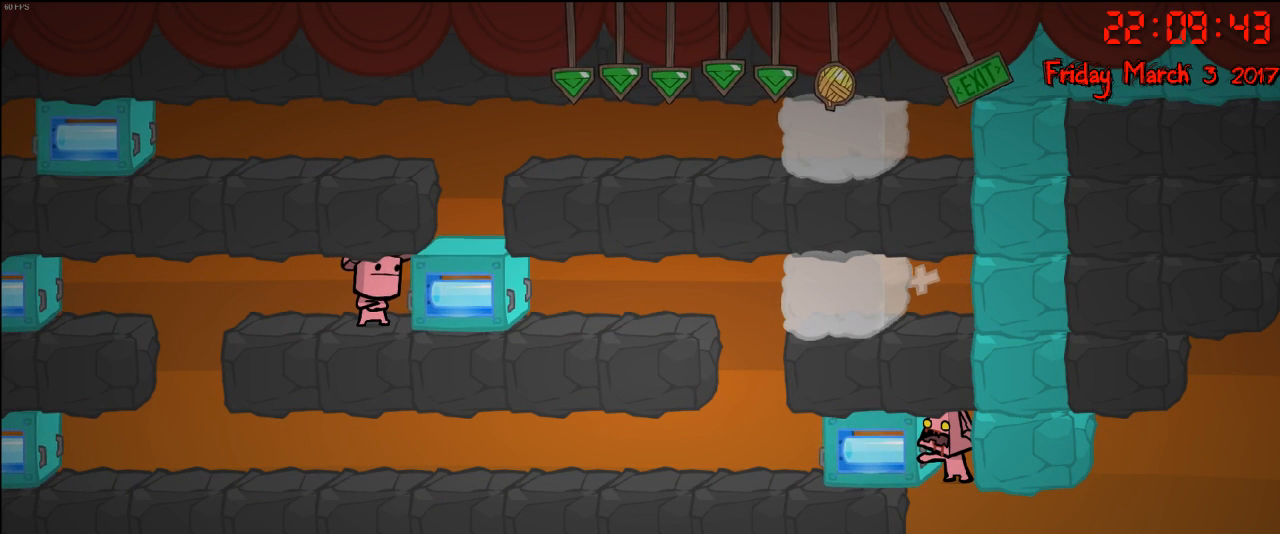
{"buttons": ["R2"], "left_stick": "center", "right_stick": "center", "events": [[150, "left_stick", "left"], [350, "left_stick", "center"]]}
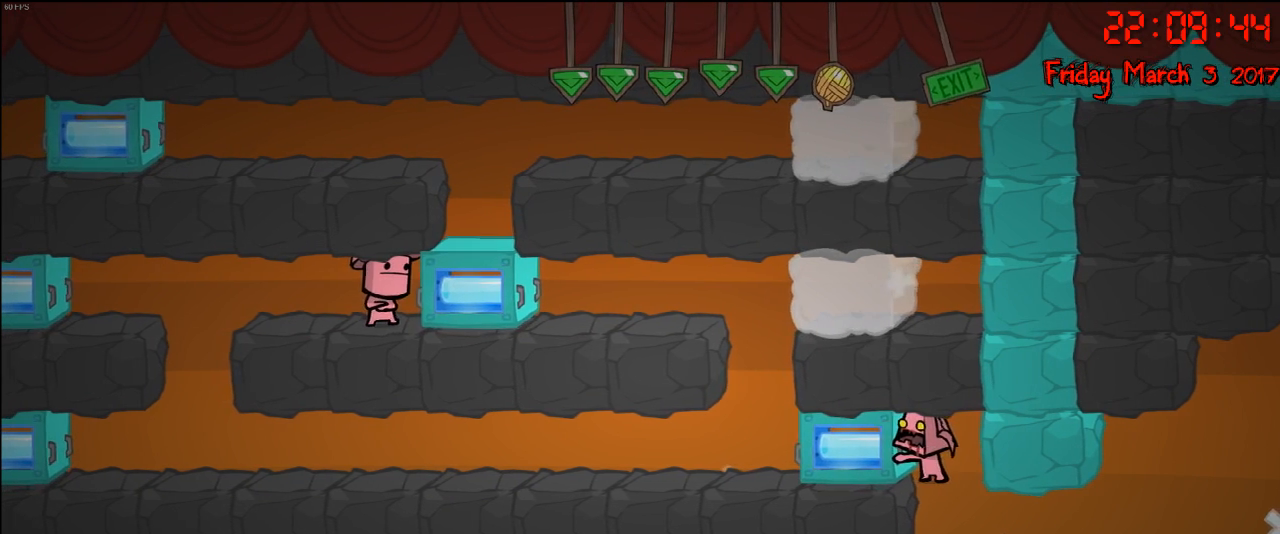
{"buttons": ["R2"], "left_stick": "center", "right_stick": "center", "events": [[33, "left_stick", "right"], [167, "left_stick", "center"]]}
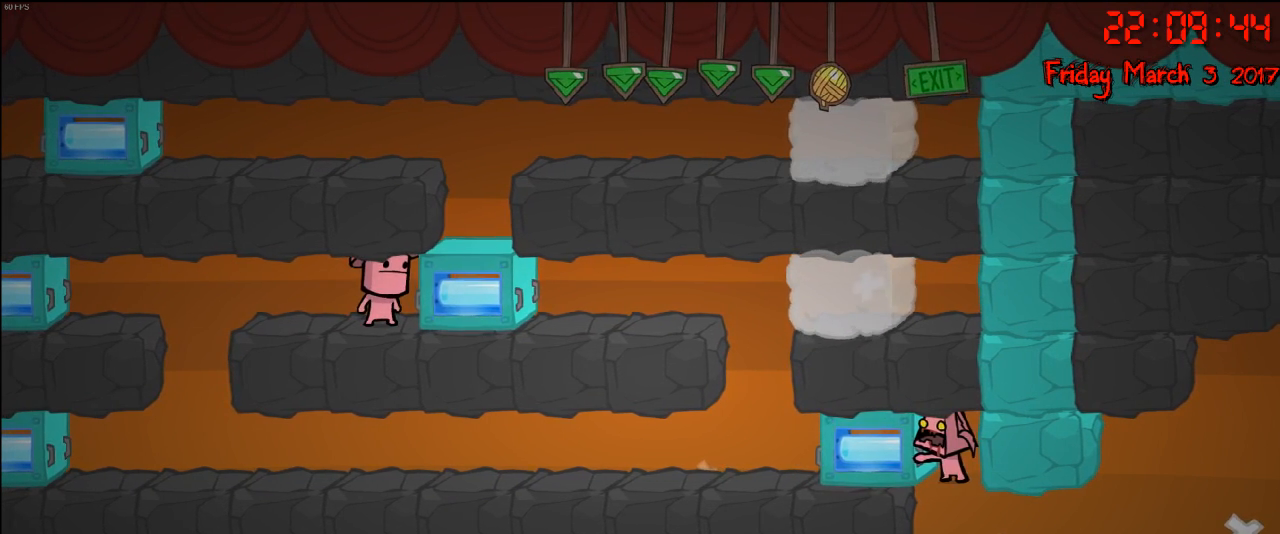
{"buttons": ["R2"], "left_stick": "center", "right_stick": "center", "events": [[67, "left_stick", "left"], [200, "left_stick", "center"]]}
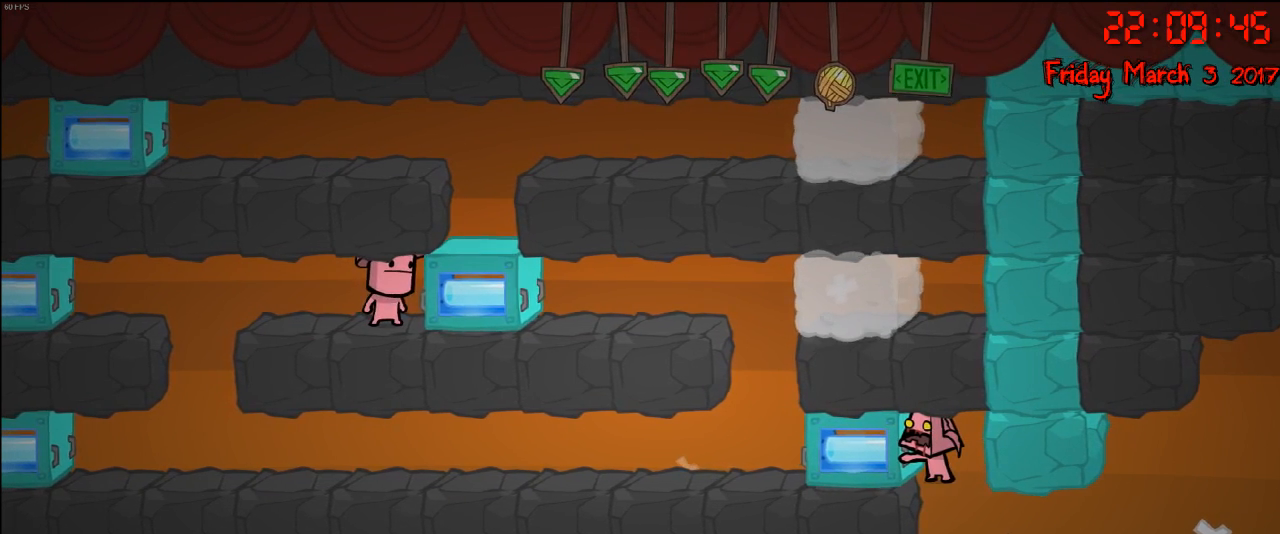
{"buttons": ["R2"], "left_stick": "center", "right_stick": "center", "events": []}
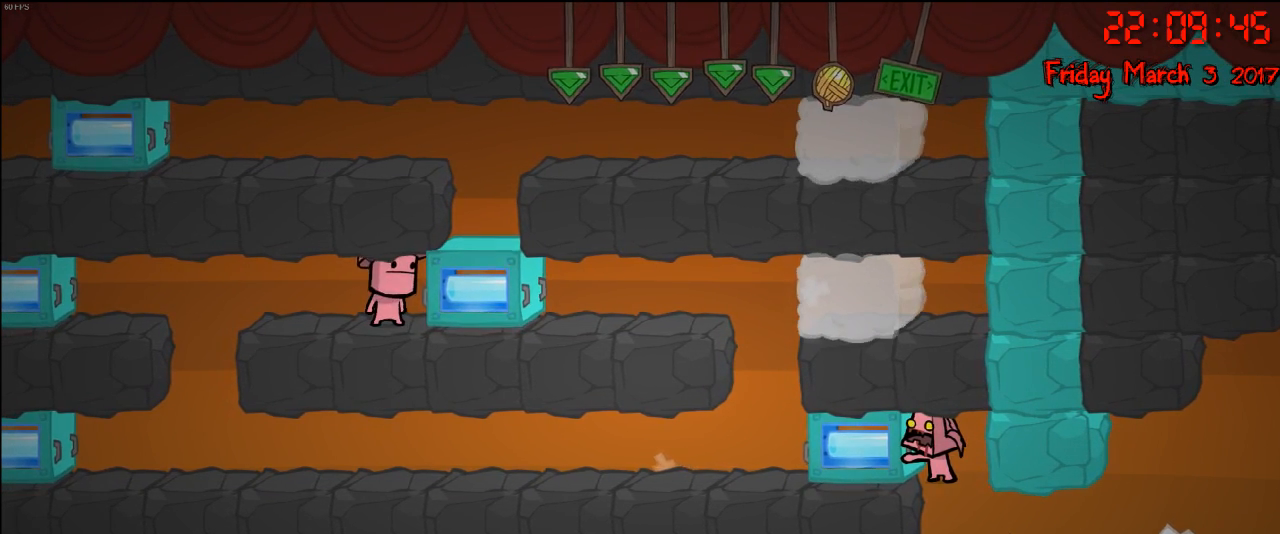
{"buttons": ["R2"], "left_stick": "center", "right_stick": "center", "events": []}
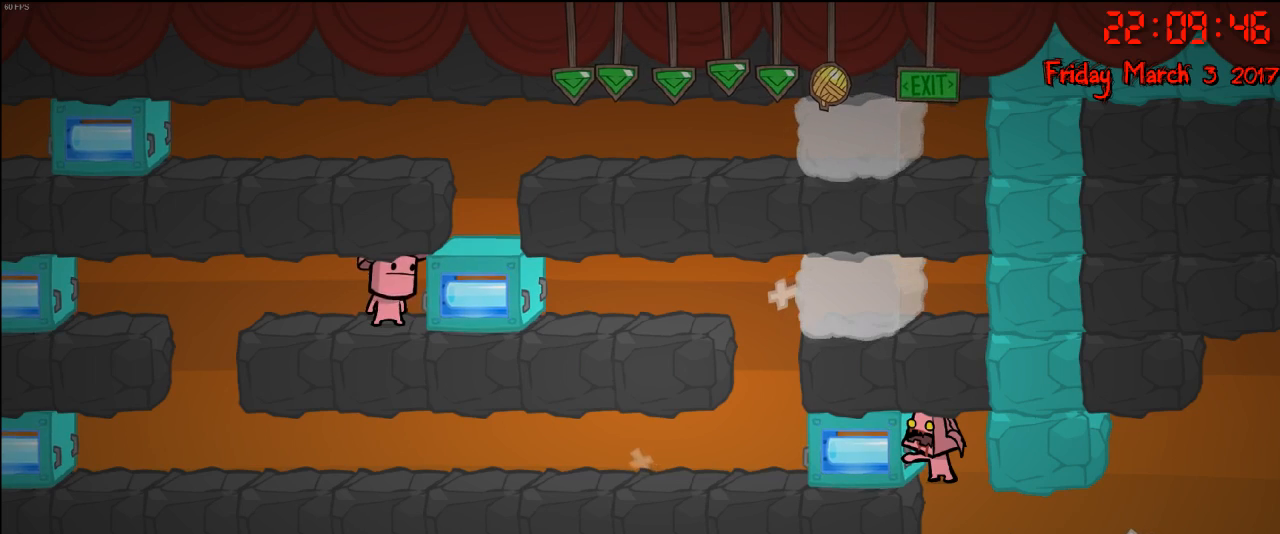
{"buttons": ["R2"], "left_stick": "center", "right_stick": "center", "events": []}
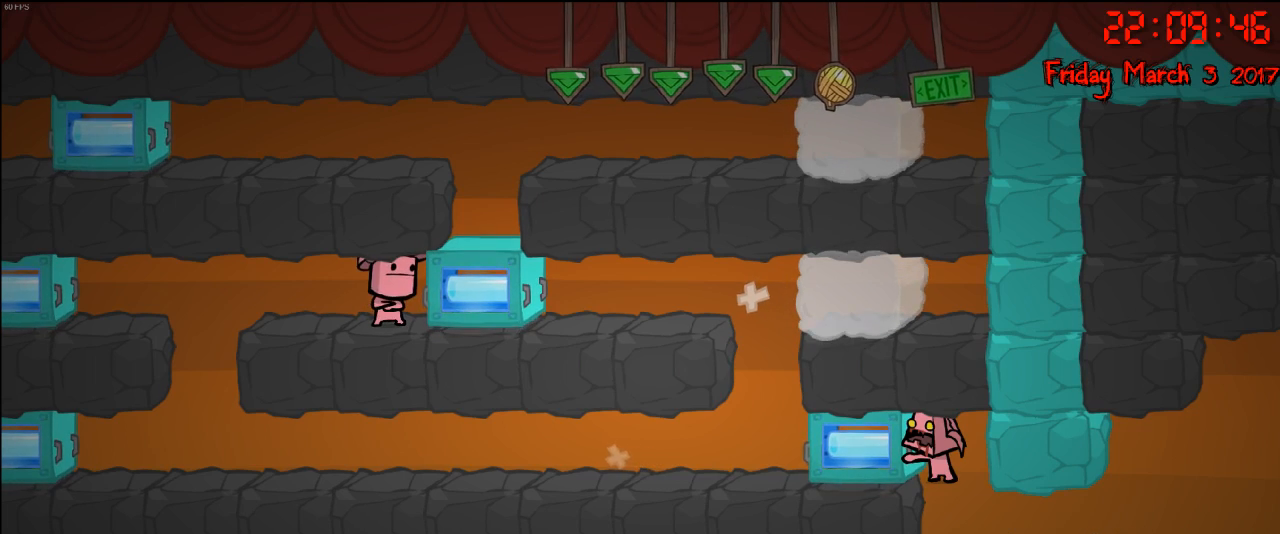
{"buttons": ["R2"], "left_stick": "center", "right_stick": "center", "events": []}
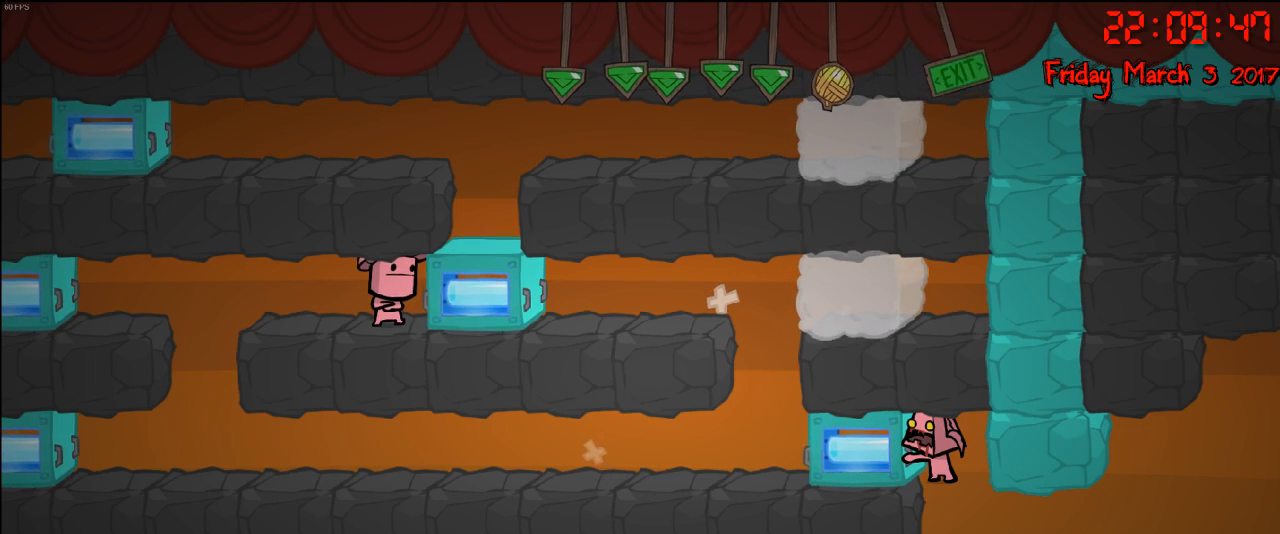
{"buttons": ["R2"], "left_stick": "right", "right_stick": "center", "events": [[433, "left_stick", "right"]]}
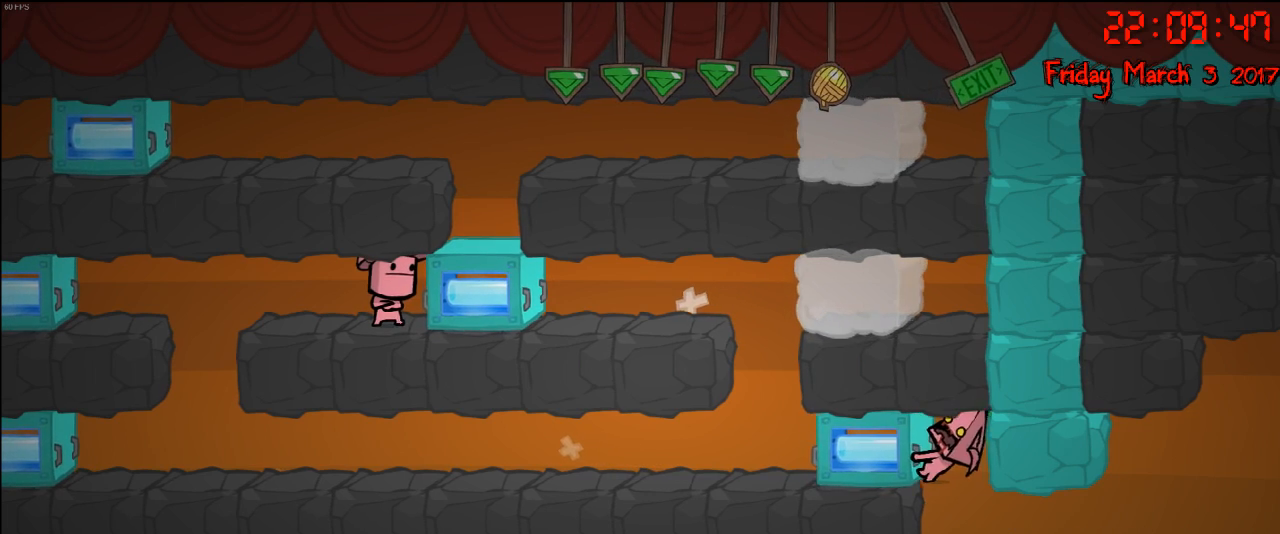
{"buttons": ["R2"], "left_stick": "left", "right_stick": "center", "events": [[250, "left_stick", "center"], [383, "left_stick", "left"]]}
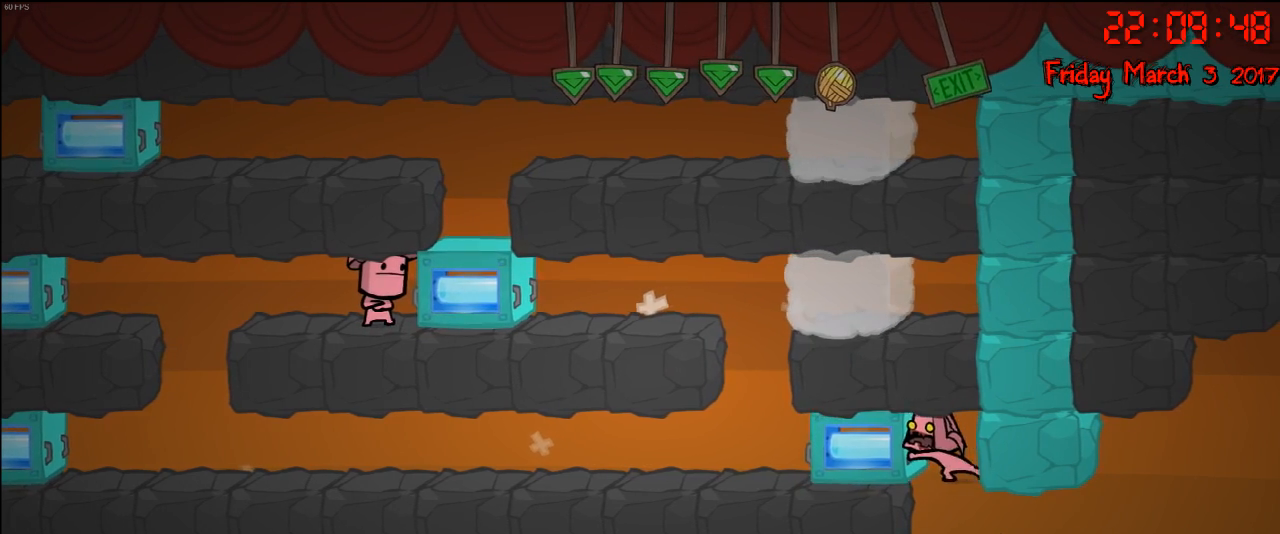
{"buttons": ["R2"], "left_stick": "left", "right_stick": "center", "events": []}
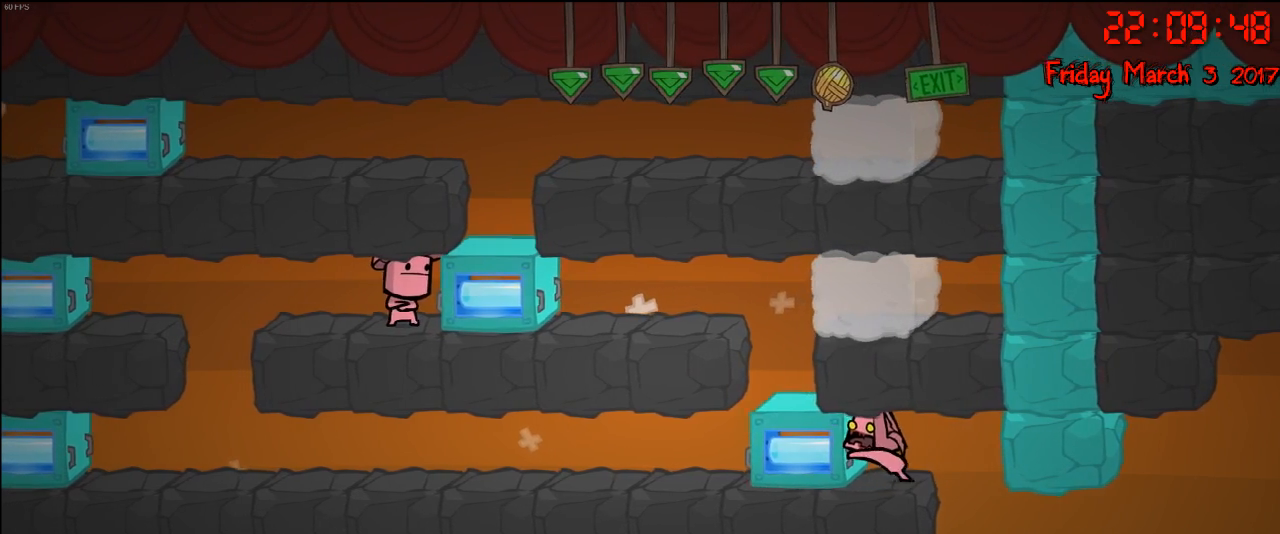
{"buttons": ["R2"], "left_stick": "left", "right_stick": "center", "events": []}
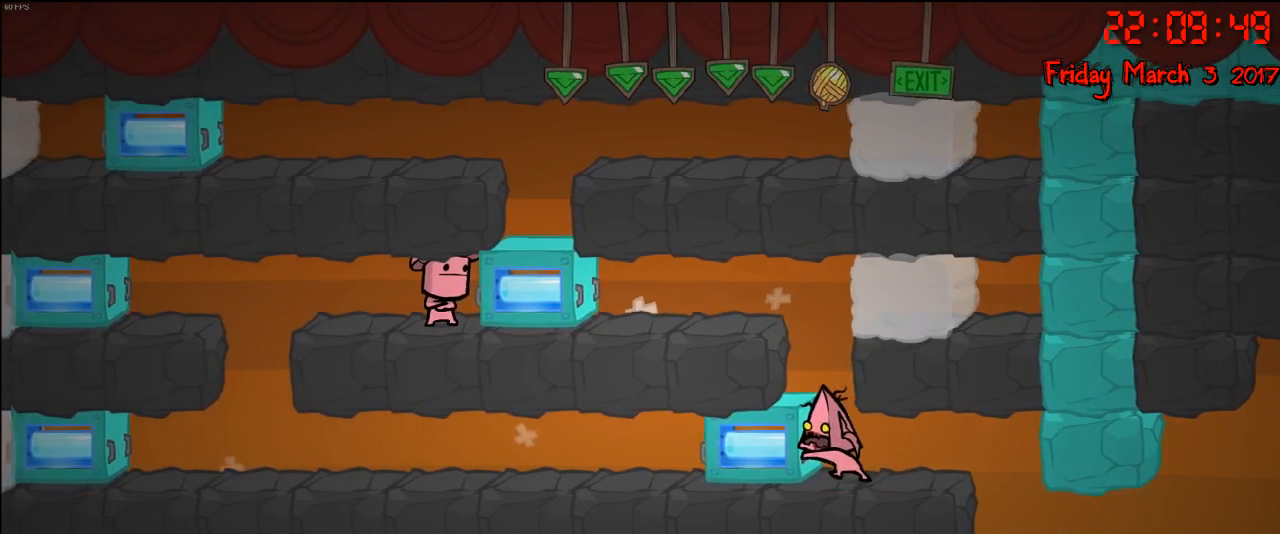
{"buttons": ["R2"], "left_stick": "left", "right_stick": "center", "events": []}
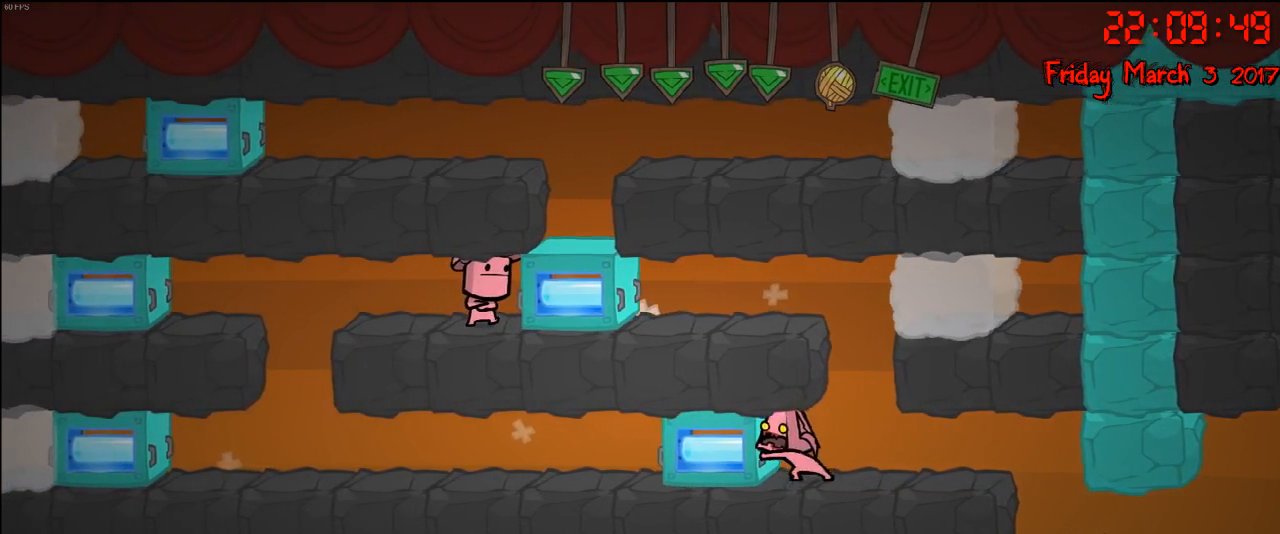
{"buttons": ["R2"], "left_stick": "left", "right_stick": "center", "events": []}